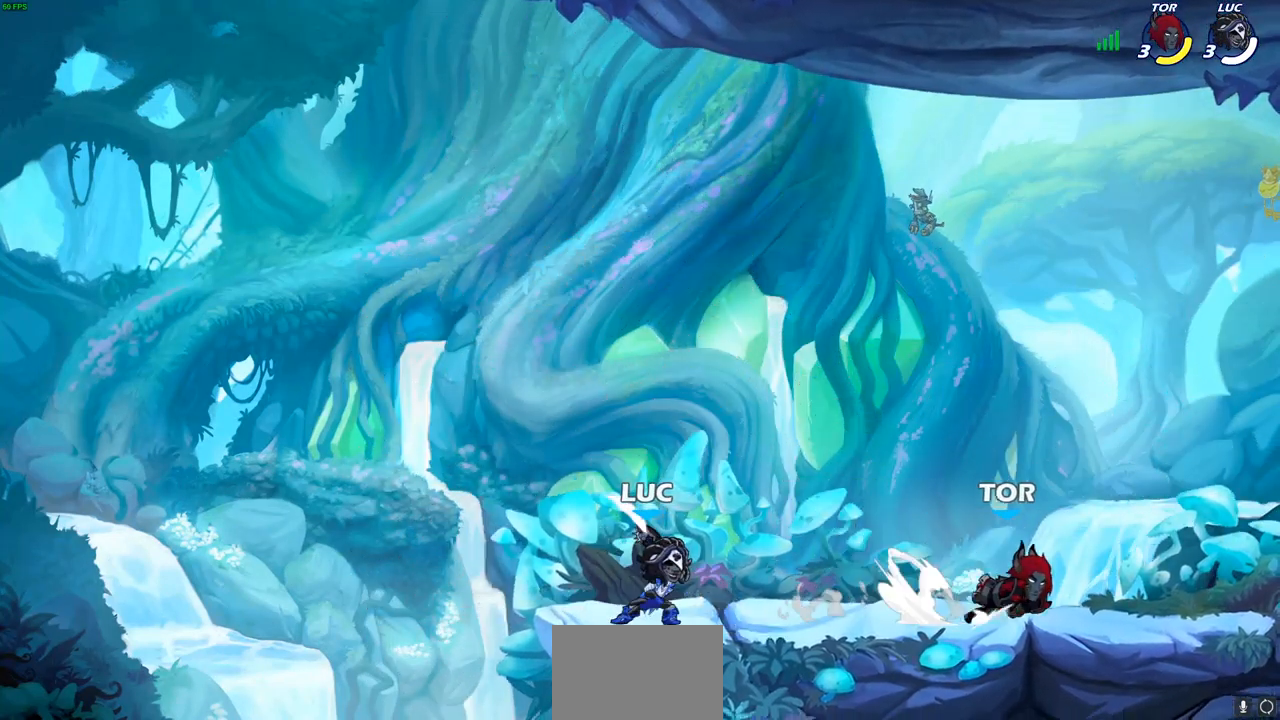
Gameplay with a controller (PlayStation layout); each line is a JSON object with the inputs held at the frame after it. "events" lists button and stick changes between this image and that frame as [ms after this image, input, new state], when the widget could be followed in between.
{"buttons": [], "left_stick": "right", "right_stick": "center", "events": [[33, "SQUARE", "down"], [150, "SQUARE", "up"], [250, "left_stick", "right"], [333, "R2", "down"], [383, "SQUARE", "down"], [500, "R2", "up"], [500, "SQUARE", "up"]]}
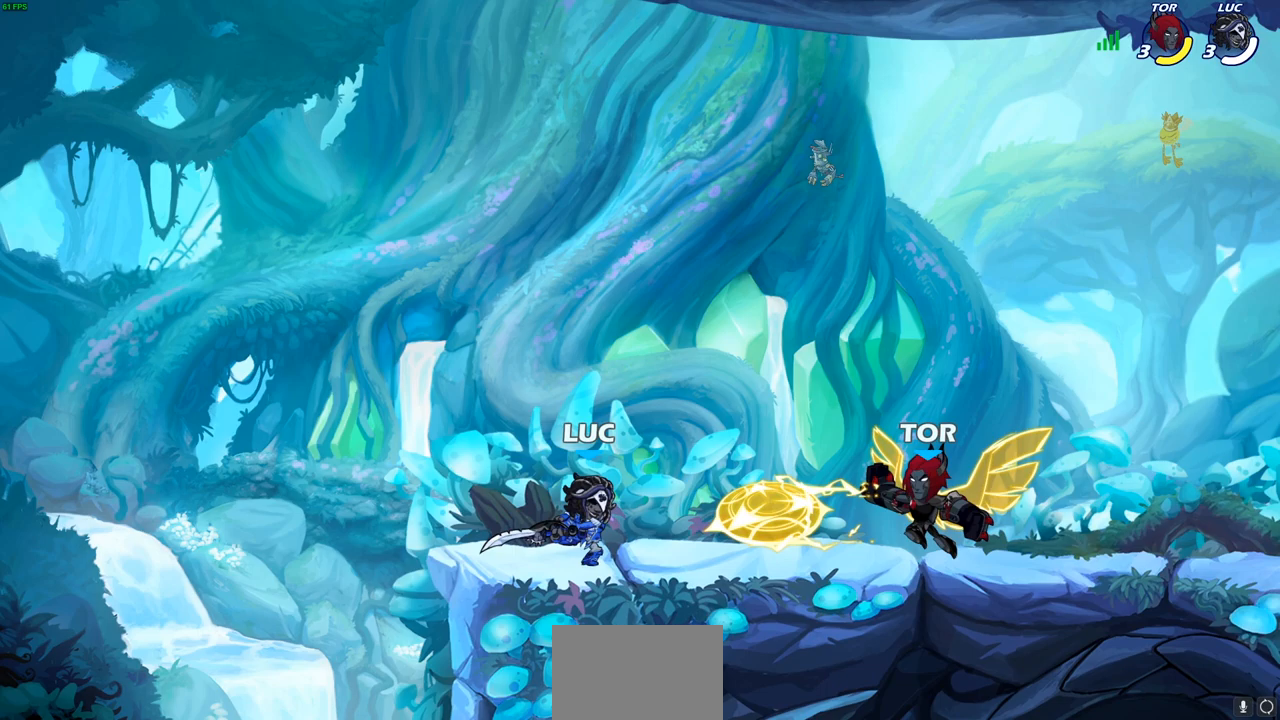
{"buttons": [], "left_stick": "right", "right_stick": "center", "events": []}
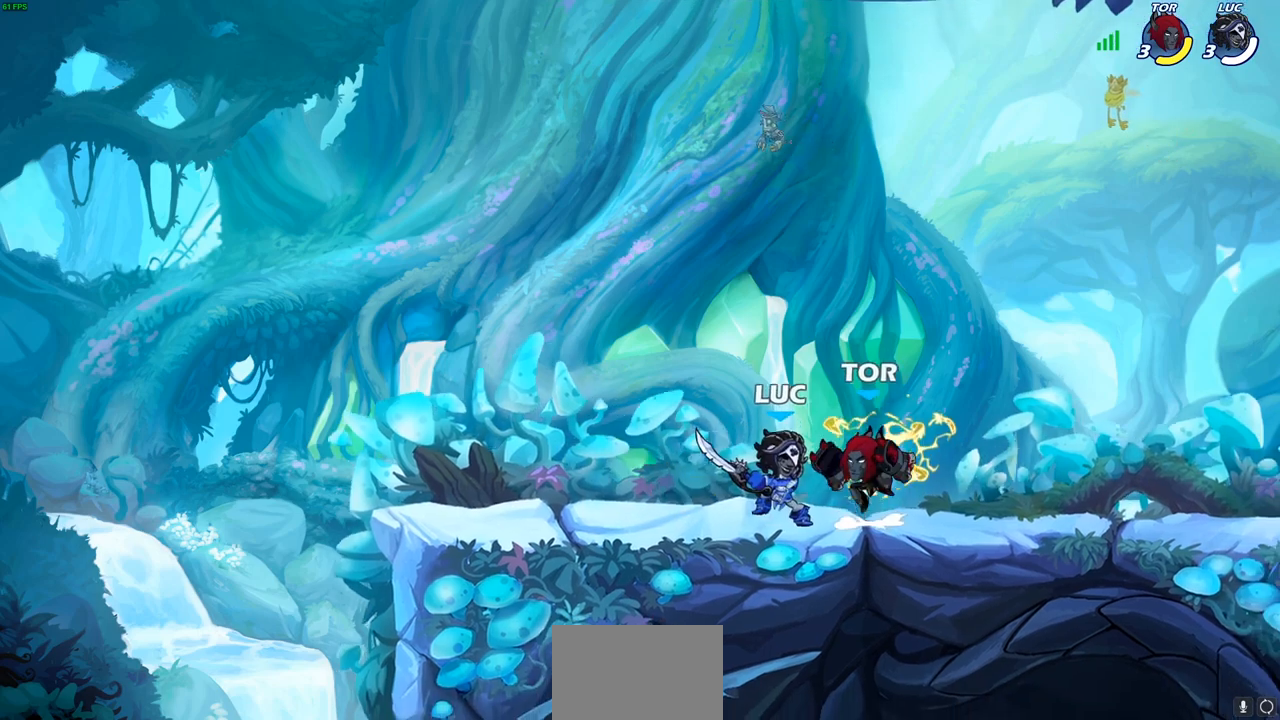
{"buttons": [], "left_stick": "left", "right_stick": "center", "events": [[100, "left_stick", "center"], [117, "SQUARE", "down"], [217, "SQUARE", "up"], [417, "left_stick", "left"]]}
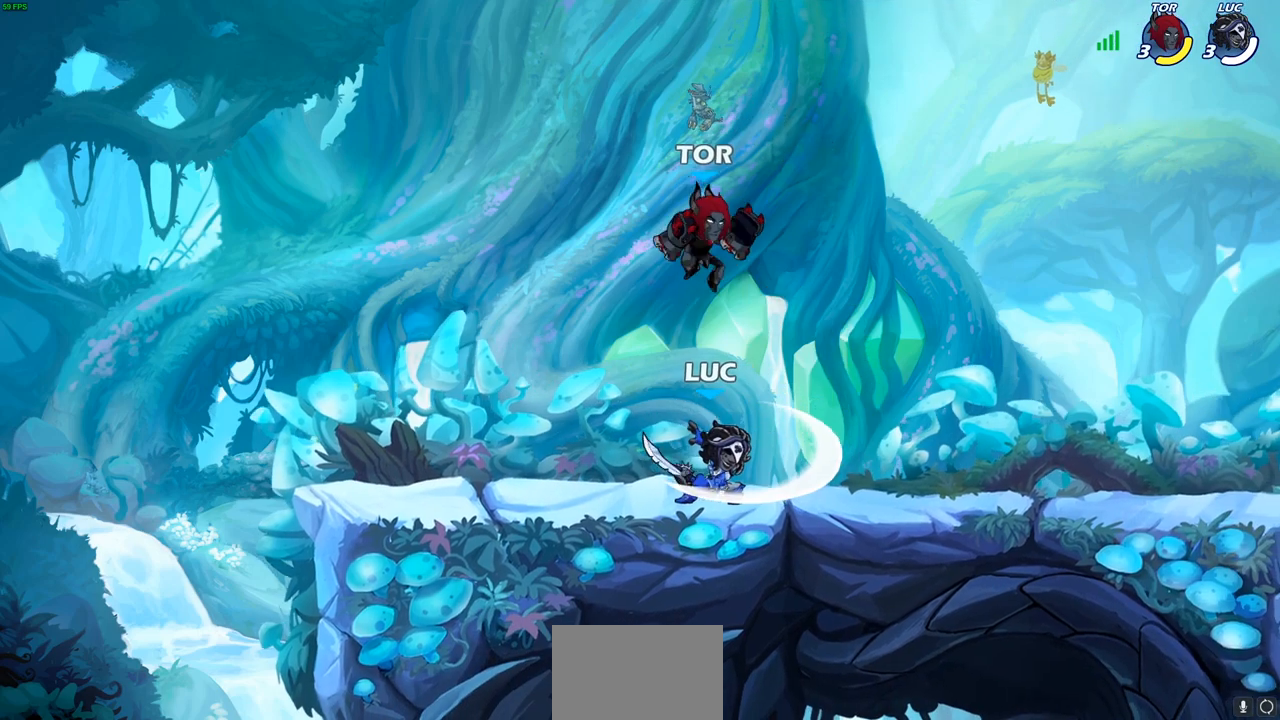
{"buttons": ["SQUARE"], "left_stick": "right", "right_stick": "center", "events": [[117, "left_stick", "up-left"], [200, "CROSS", "down"], [300, "left_stick", "up-right"], [317, "CROSS", "up"], [317, "R2", "down"], [467, "left_stick", "right"], [483, "R2", "up"], [500, "SQUARE", "down"]]}
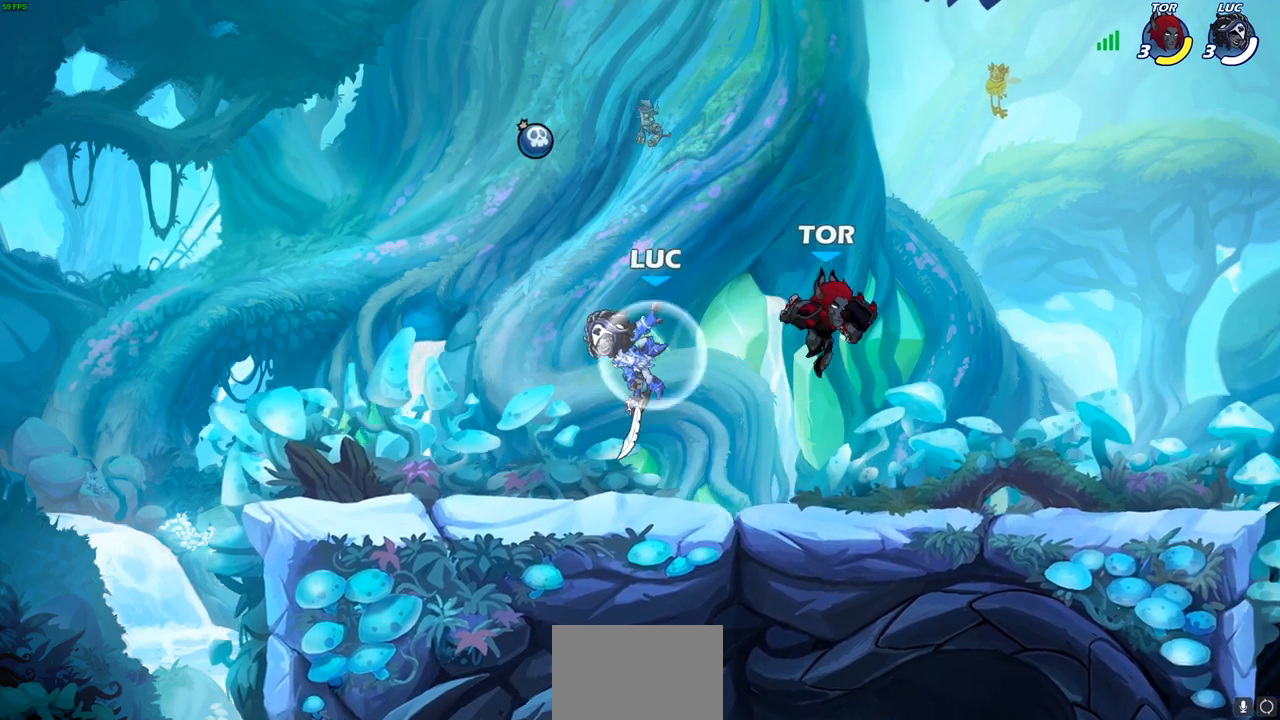
{"buttons": [], "left_stick": "down-left", "right_stick": "center", "events": [[100, "SQUARE", "up"], [300, "left_stick", "up-left"], [383, "left_stick", "down-left"]]}
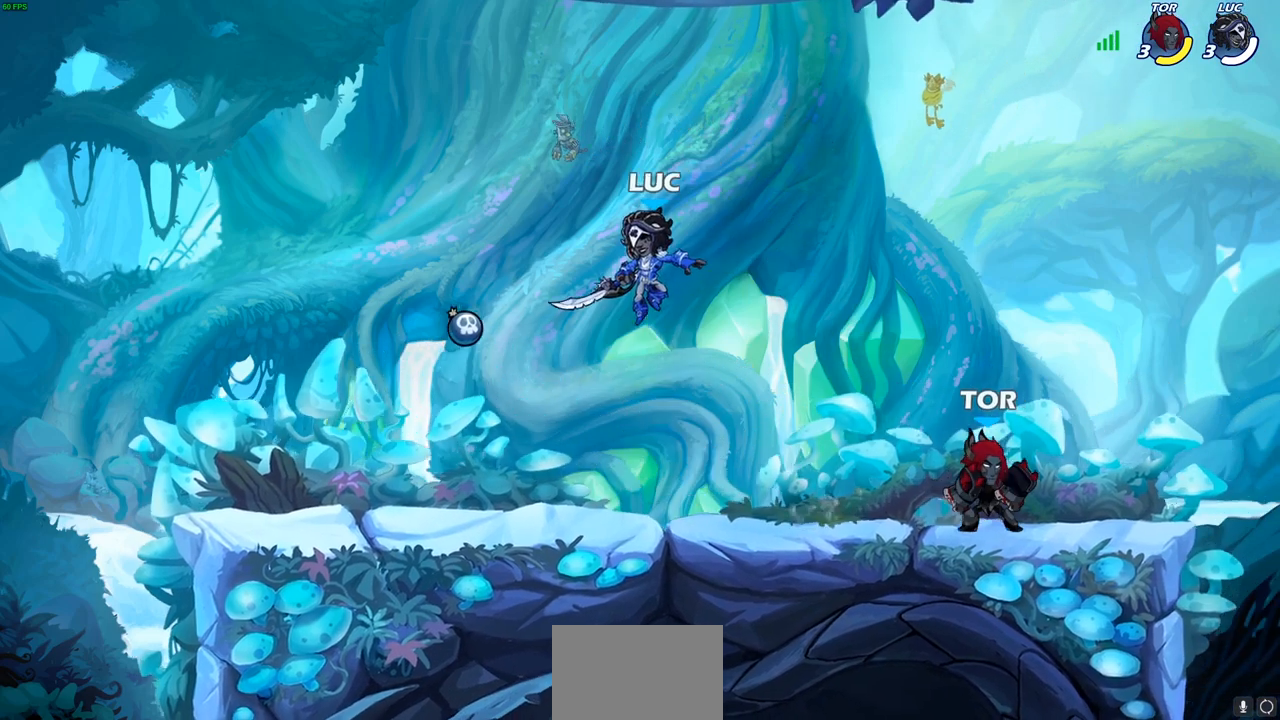
{"buttons": [], "left_stick": "up-right", "right_stick": "center", "events": [[350, "left_stick", "up-left"], [400, "left_stick", "up-right"]]}
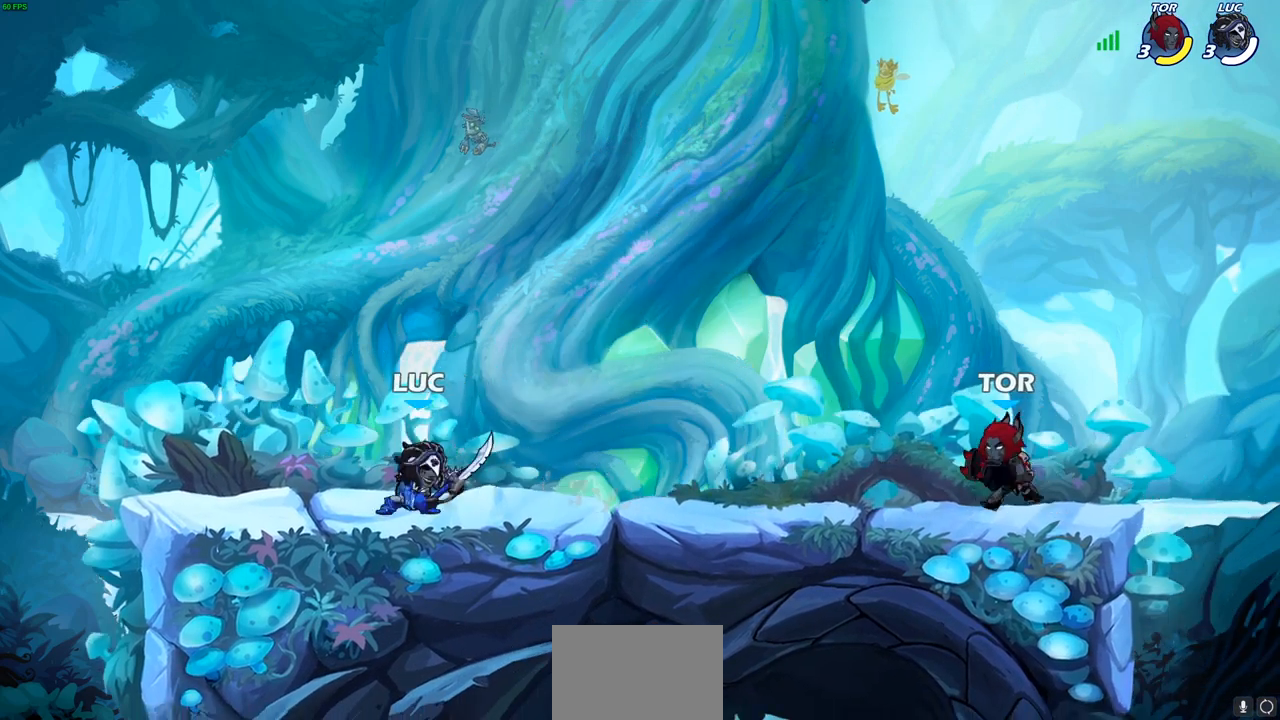
{"buttons": ["R2"], "left_stick": "down-left", "right_stick": "center", "events": [[33, "left_stick", "down-right"], [83, "left_stick", "down"], [150, "CIRCLE", "down"], [217, "CIRCLE", "up"], [217, "R2", "down"], [217, "left_stick", "down-left"]]}
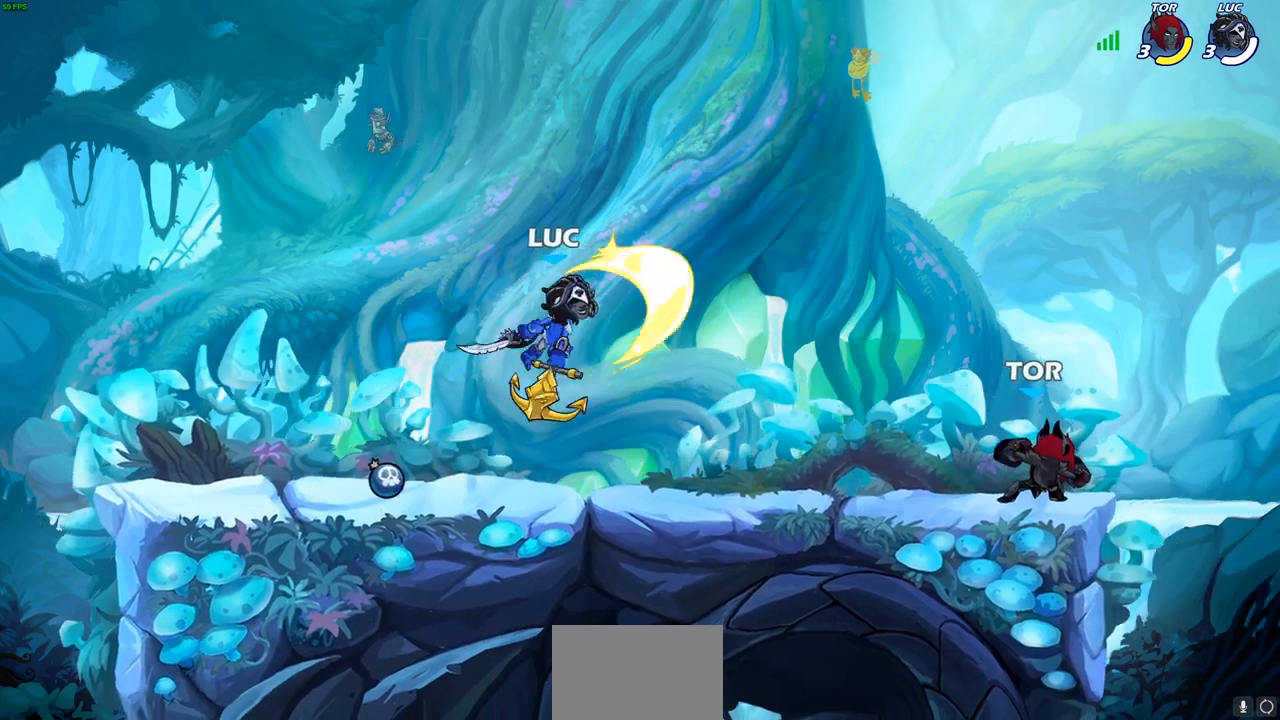
{"buttons": [], "left_stick": "right", "right_stick": "center", "events": [[267, "left_stick", "center"], [300, "R2", "up"], [467, "left_stick", "right"]]}
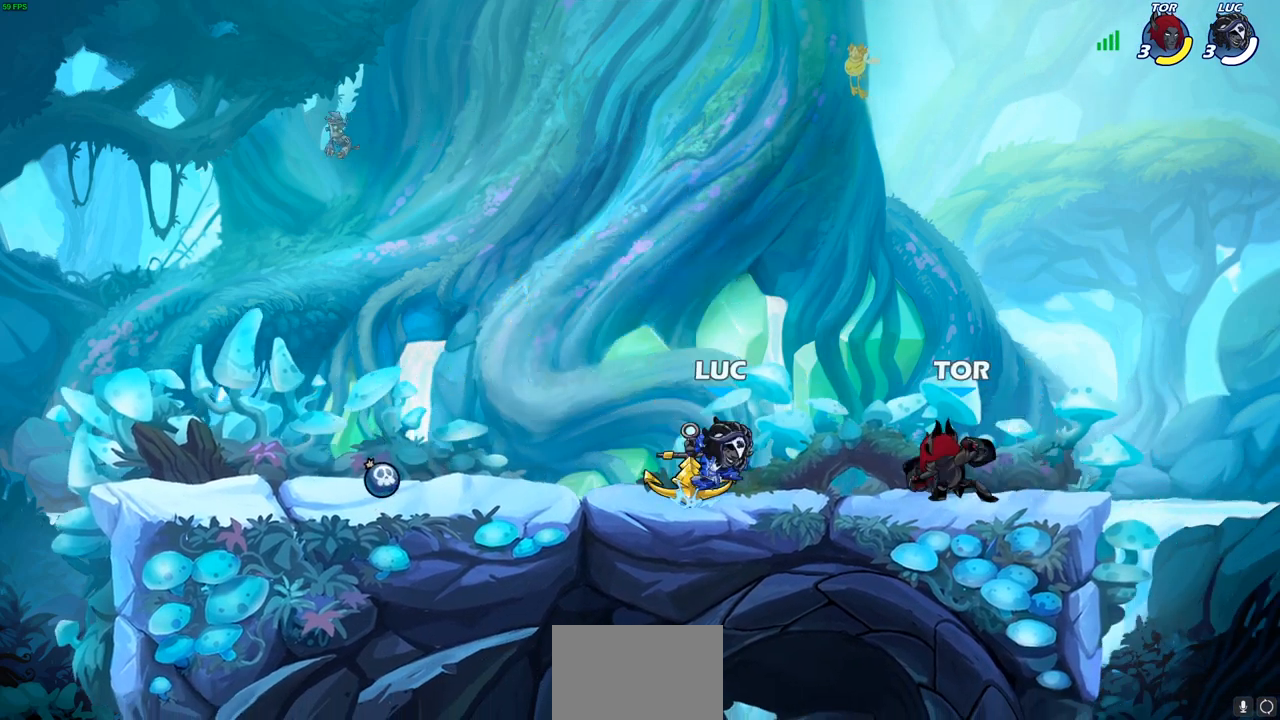
{"buttons": ["R2"], "left_stick": "up", "right_stick": "center", "events": [[167, "left_stick", "up-right"], [300, "CROSS", "down"], [433, "CROSS", "up"], [433, "R2", "down"], [483, "left_stick", "up"]]}
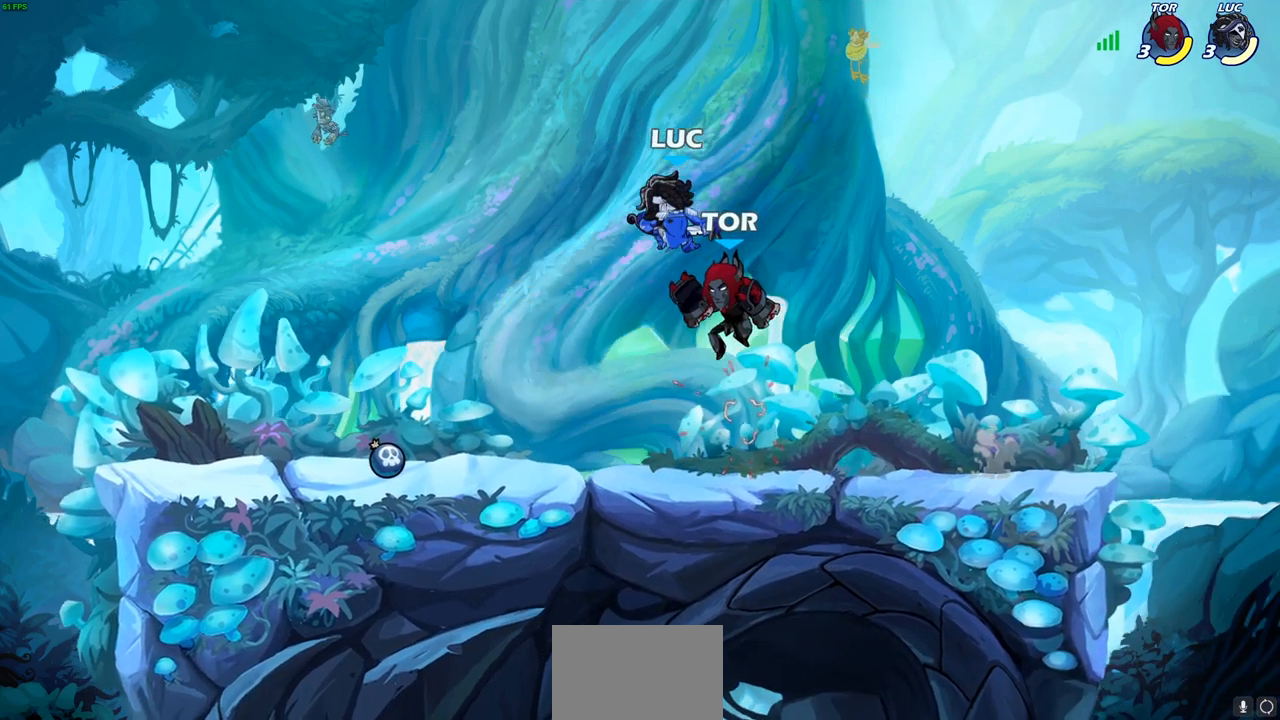
{"buttons": [], "left_stick": "down-left", "right_stick": "center", "events": [[83, "R2", "up"], [100, "CROSS", "down"], [117, "left_stick", "up-right"], [150, "R2", "down"], [317, "CROSS", "up"], [333, "R2", "up"], [333, "left_stick", "up-left"], [400, "left_stick", "down-left"]]}
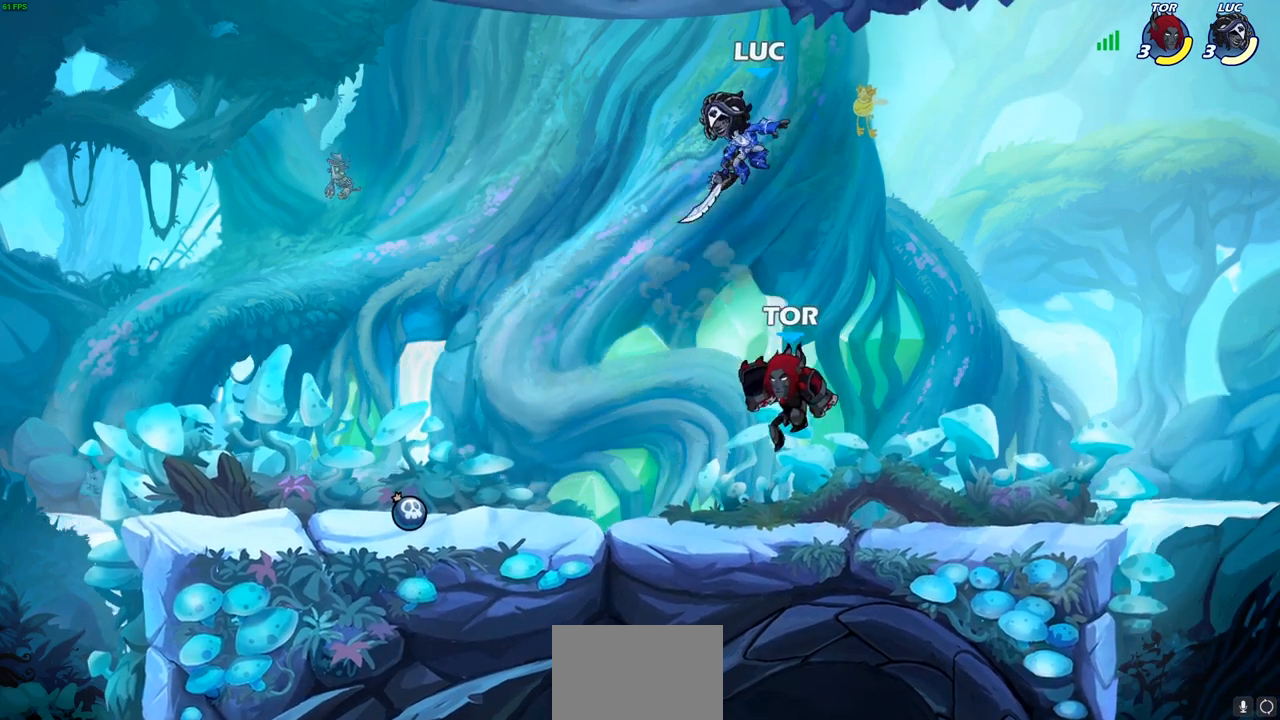
{"buttons": [], "left_stick": "right", "right_stick": "center", "events": [[83, "left_stick", "down-right"], [133, "left_stick", "right"], [183, "SQUARE", "down"], [300, "SQUARE", "up"]]}
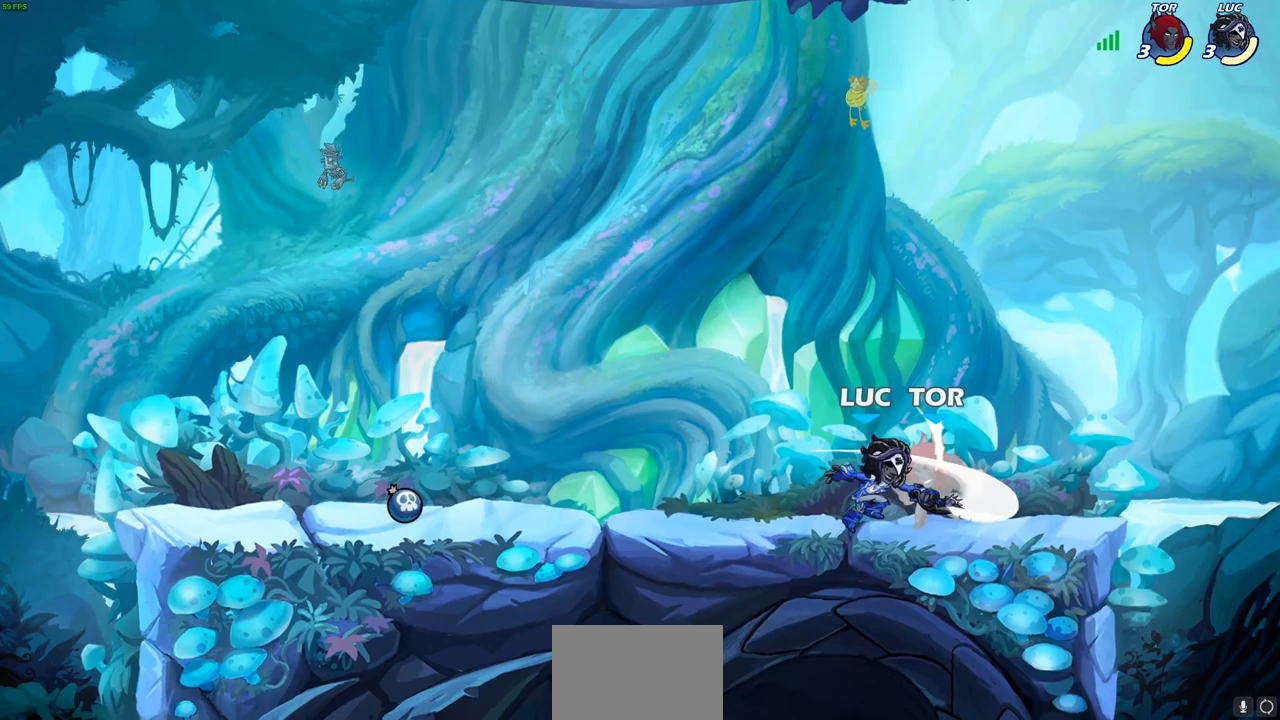
{"buttons": ["SQUARE"], "left_stick": "center", "right_stick": "center", "events": [[233, "left_stick", "center"], [300, "SQUARE", "down"], [383, "SQUARE", "up"], [467, "SQUARE", "down"]]}
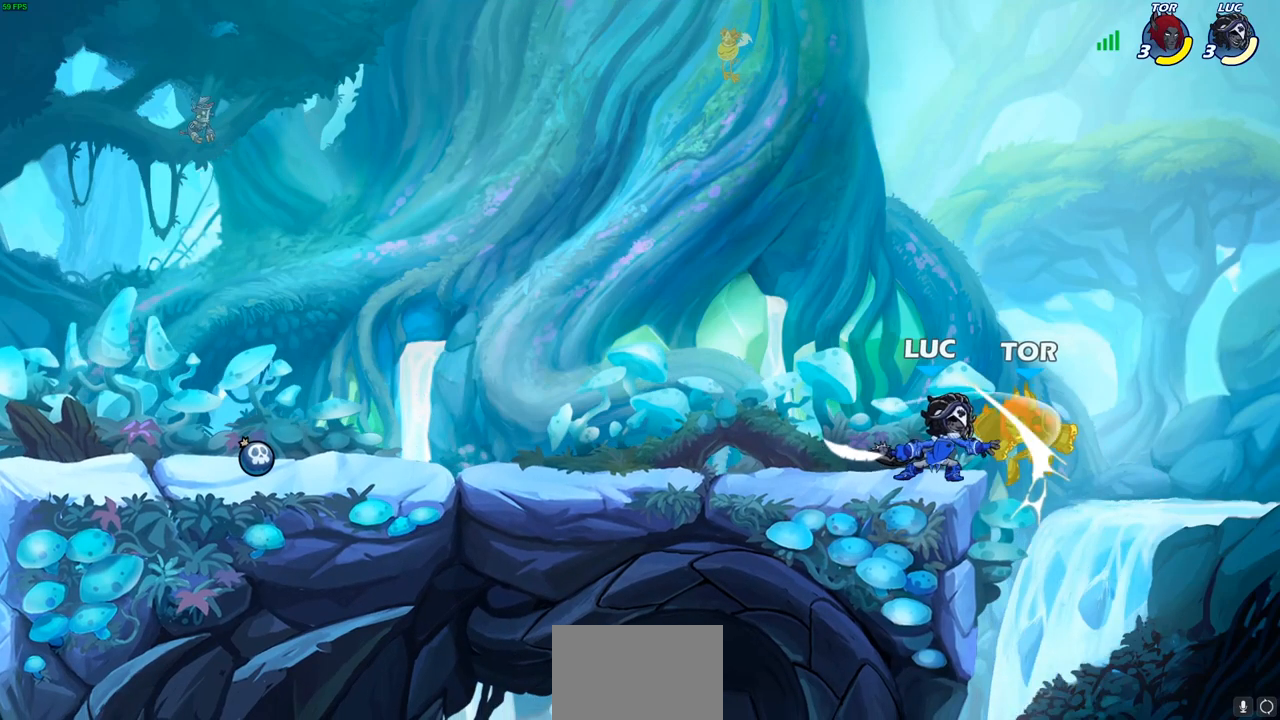
{"buttons": [], "left_stick": "center", "right_stick": "center", "events": [[67, "SQUARE", "up"], [150, "SQUARE", "down"], [233, "SQUARE", "up"], [300, "SQUARE", "down"], [433, "SQUARE", "up"]]}
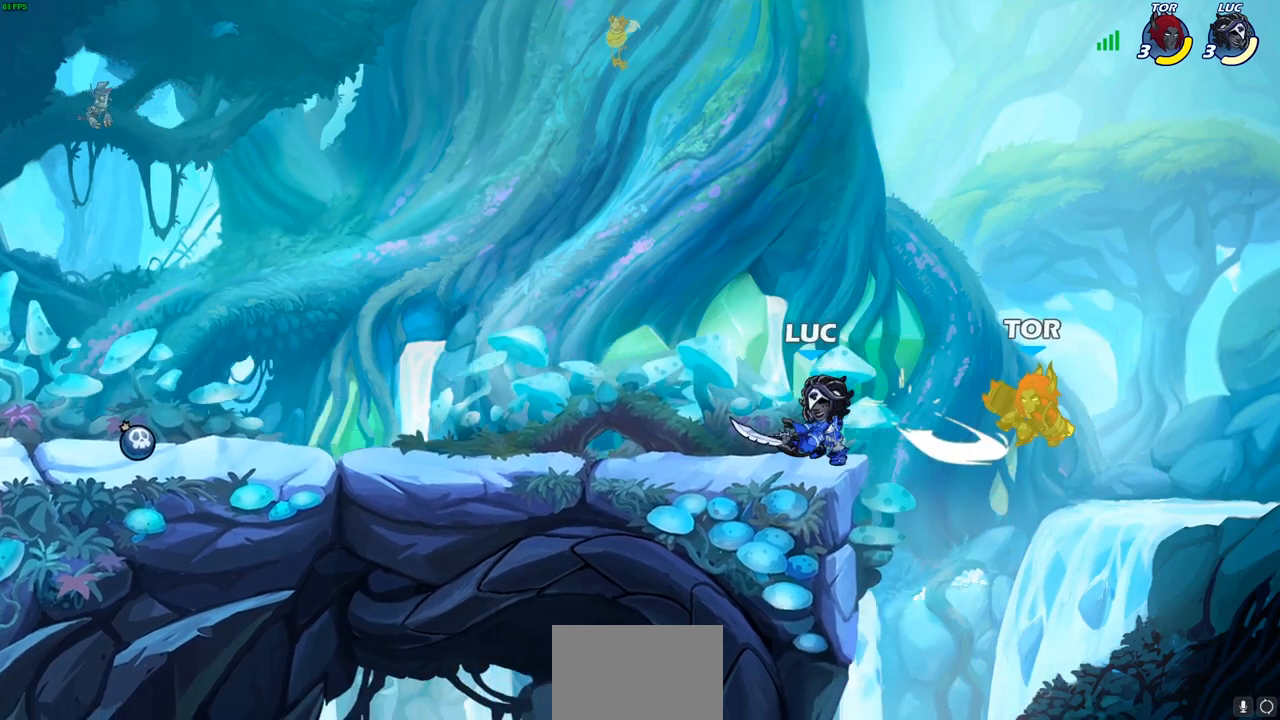
{"buttons": [], "left_stick": "up", "right_stick": "center", "events": [[83, "left_stick", "up"], [167, "R2", "down"], [417, "R2", "up"]]}
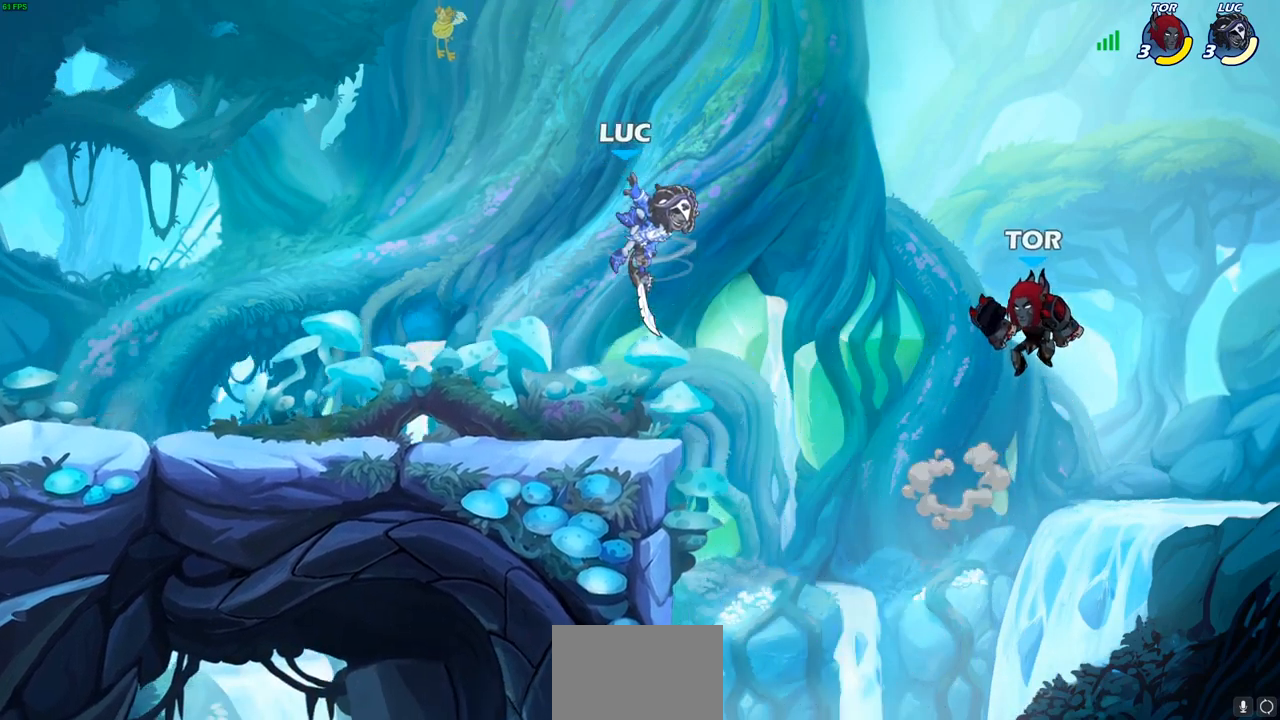
{"buttons": [], "left_stick": "center", "right_stick": "center", "events": [[100, "left_stick", "right"], [217, "SQUARE", "down"], [317, "SQUARE", "up"], [483, "left_stick", "center"]]}
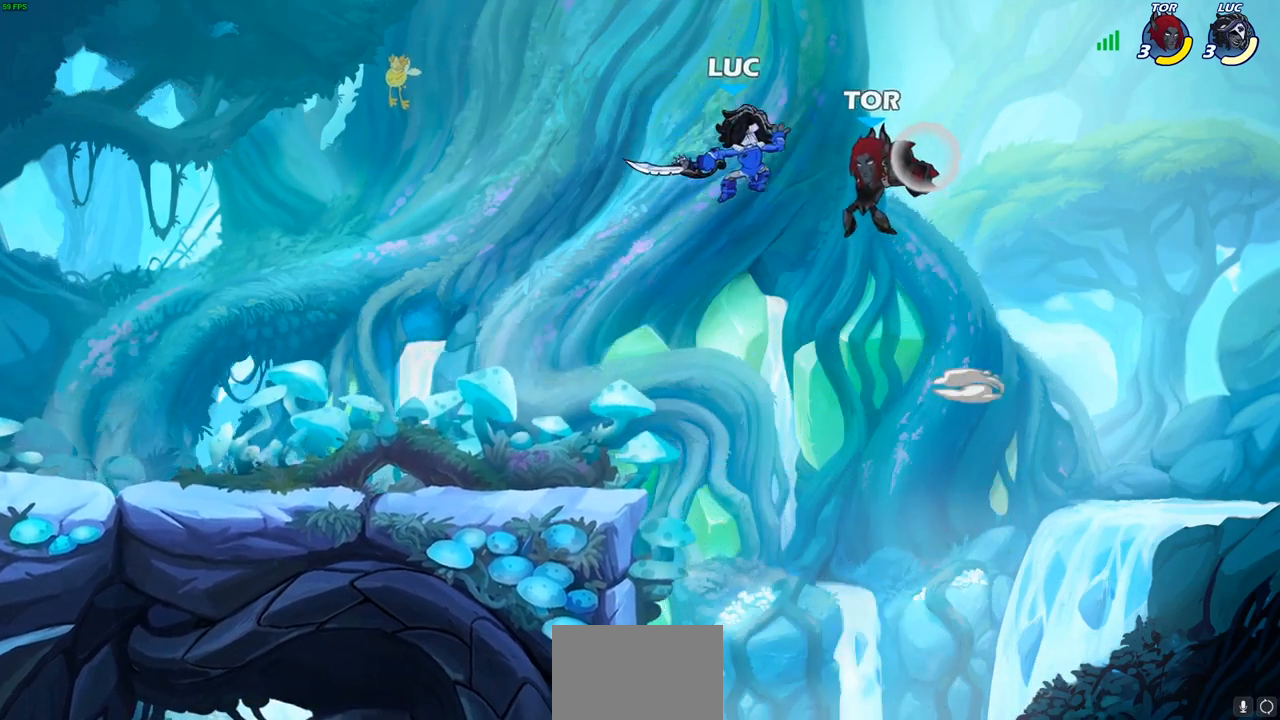
{"buttons": [], "left_stick": "center", "right_stick": "center", "events": []}
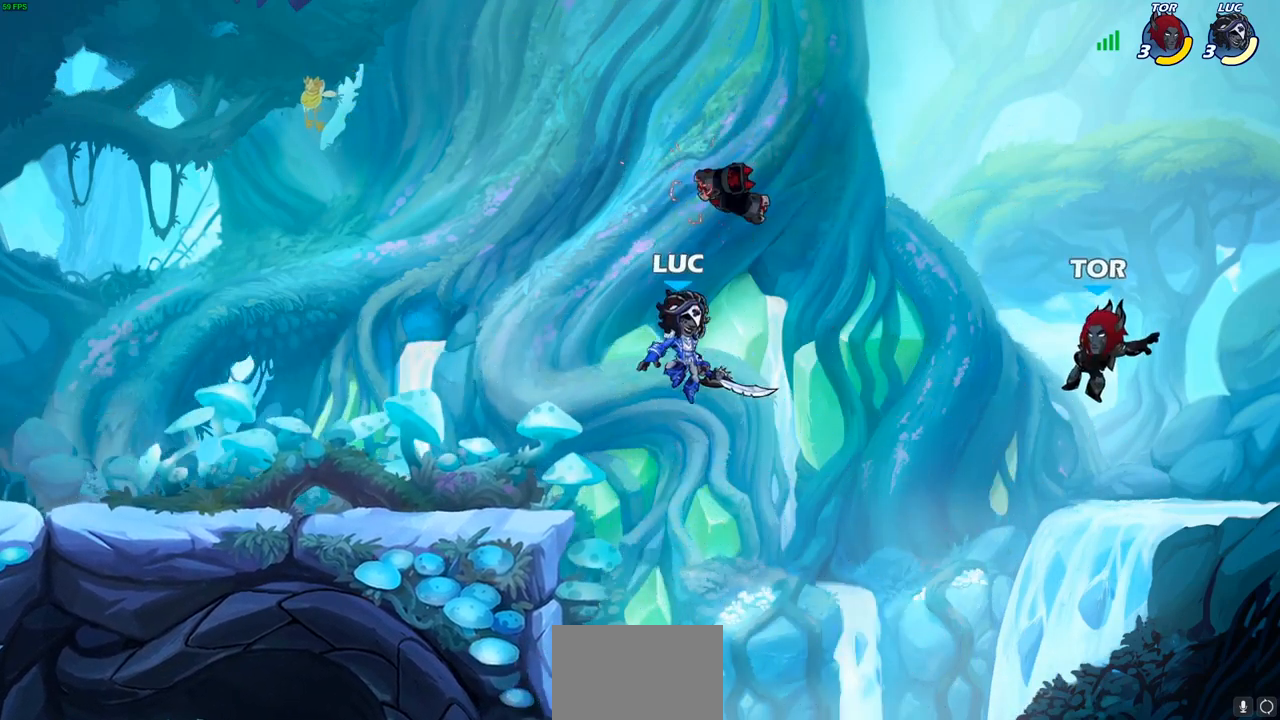
{"buttons": [], "left_stick": "center", "right_stick": "center", "events": [[17, "CROSS", "down"], [117, "CROSS", "up"], [183, "R2", "down"], [183, "left_stick", "down"], [200, "CIRCLE", "down"], [300, "CIRCLE", "up"], [300, "R2", "up"], [333, "left_stick", "center"]]}
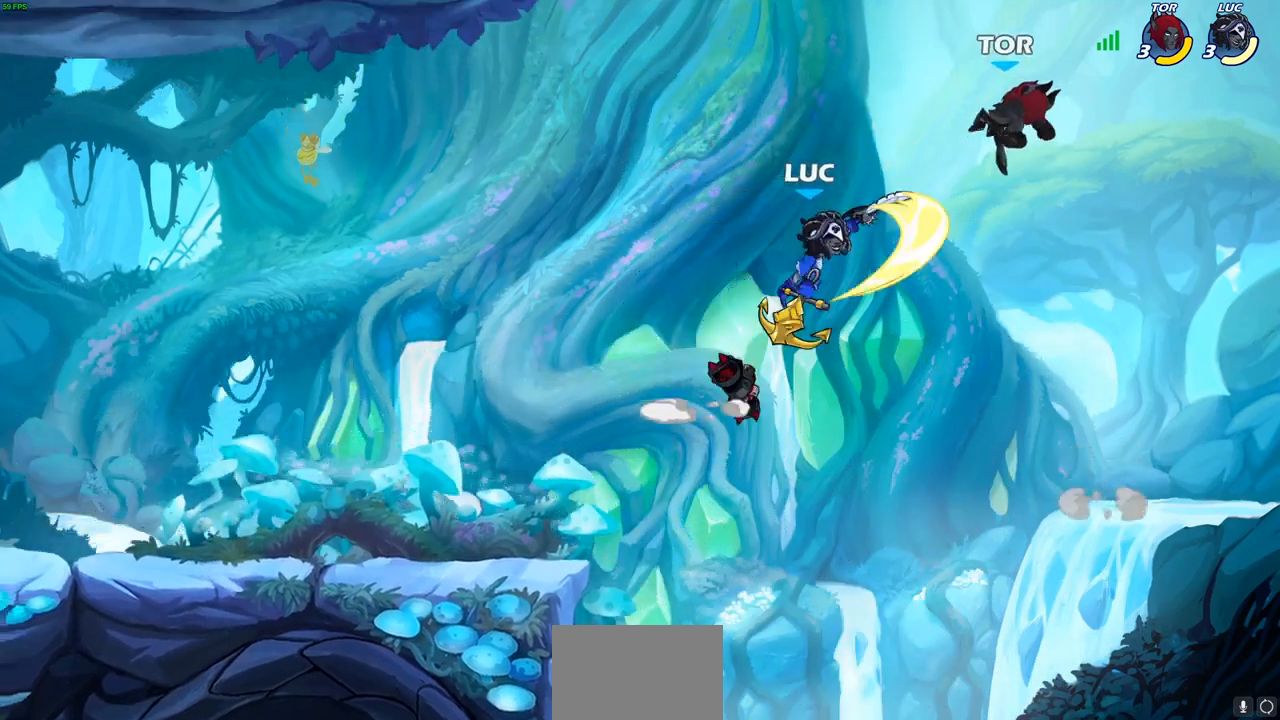
{"buttons": [], "left_stick": "left", "right_stick": "center", "events": [[350, "left_stick", "left"]]}
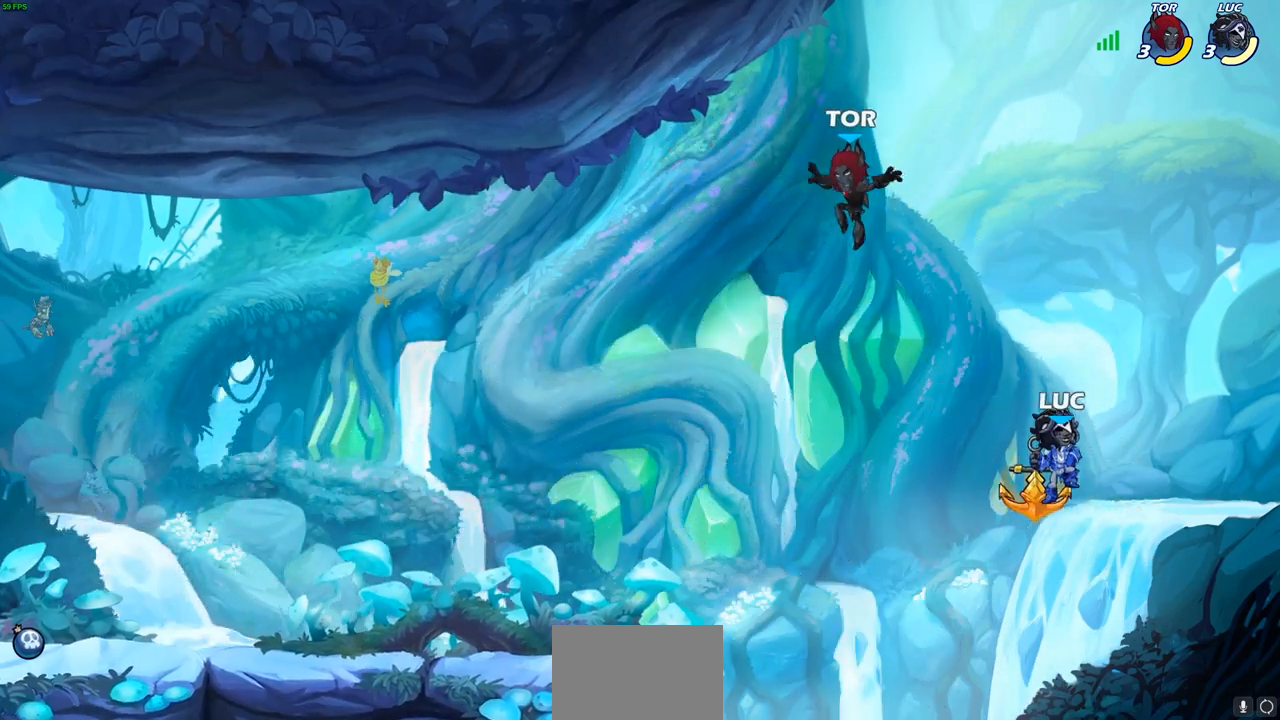
{"buttons": ["CROSS"], "left_stick": "left", "right_stick": "center", "events": [[333, "CROSS", "down"]]}
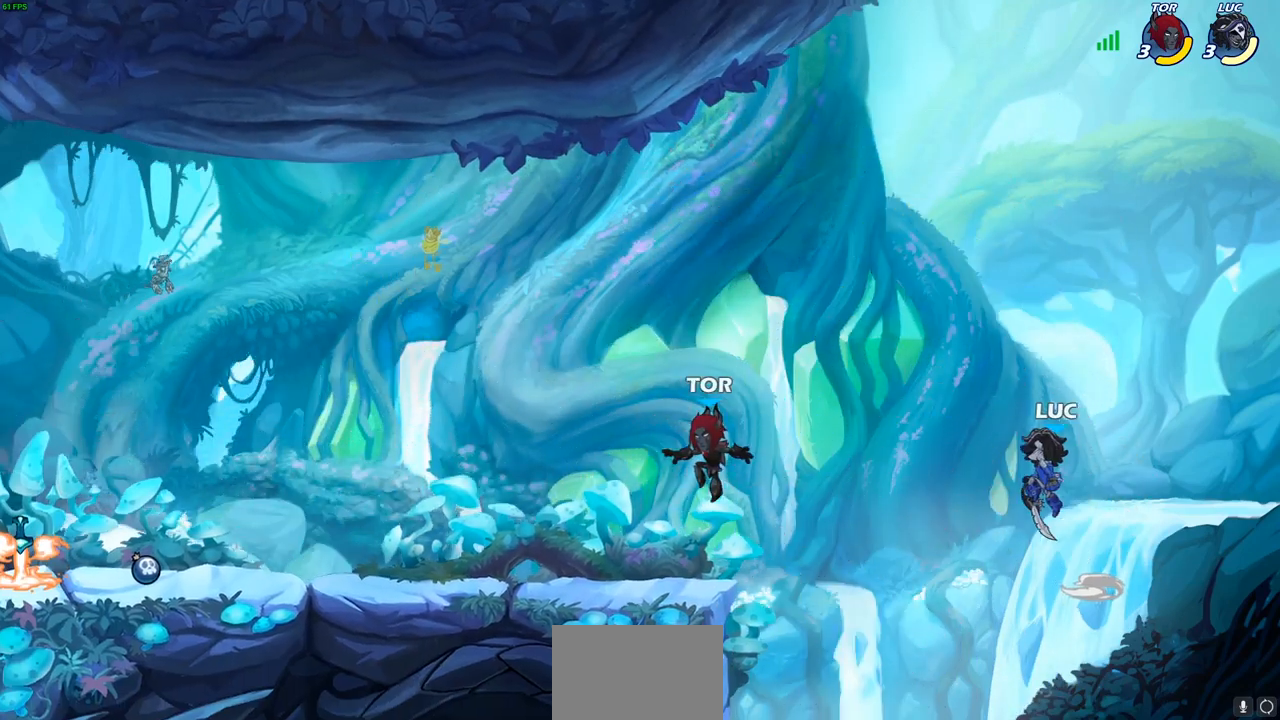
{"buttons": [], "left_stick": "left", "right_stick": "center", "events": [[17, "CROSS", "up"], [33, "CIRCLE", "down"], [183, "CIRCLE", "up"]]}
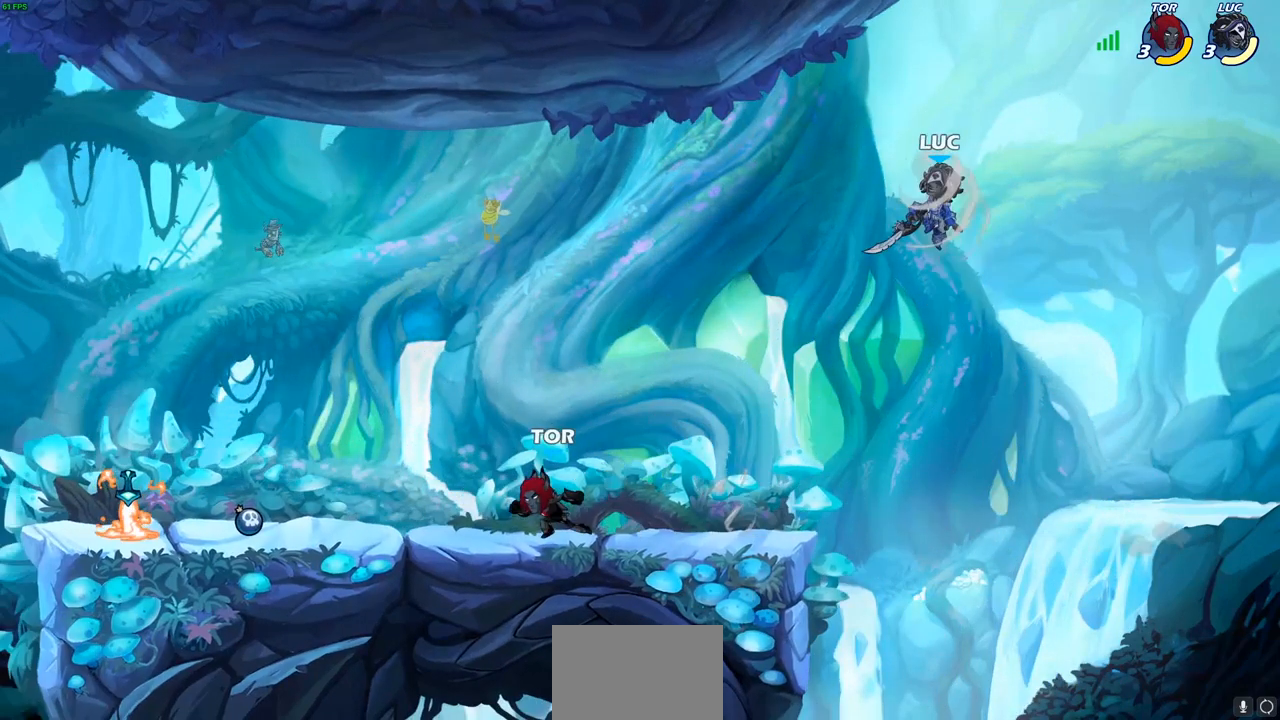
{"buttons": [], "left_stick": "down-left", "right_stick": "center", "events": [[217, "left_stick", "down-left"]]}
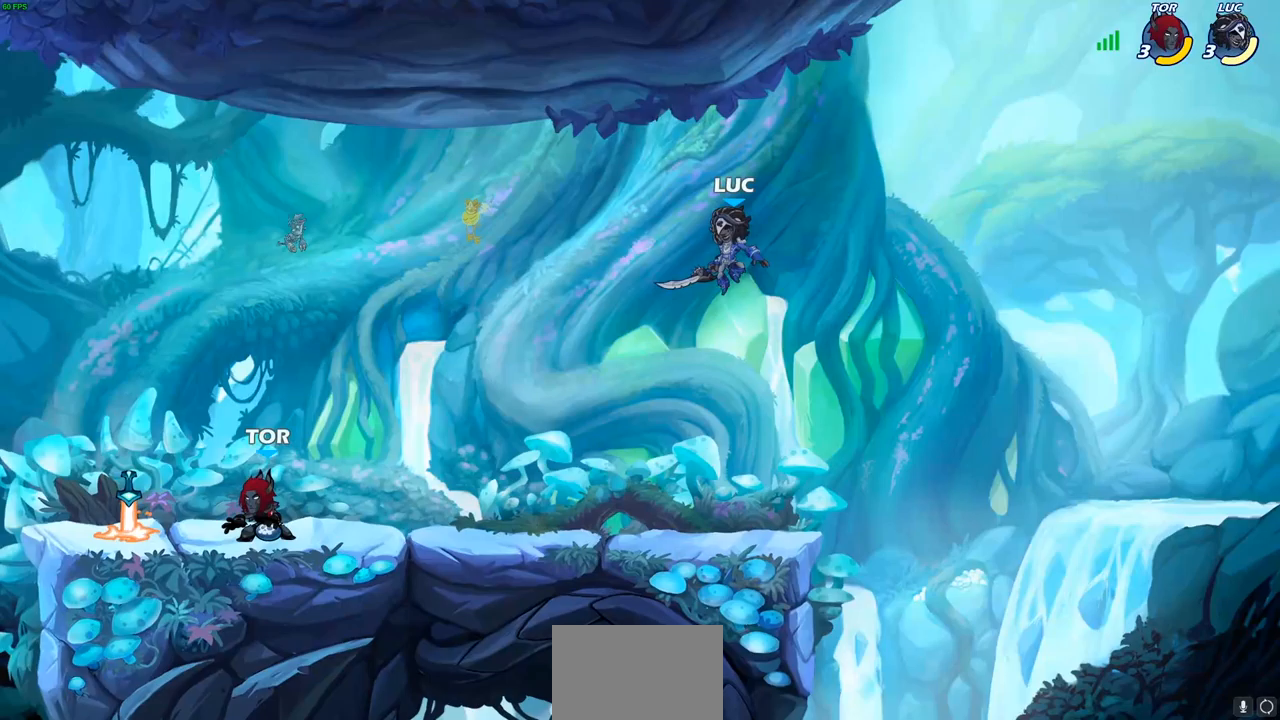
{"buttons": ["R2"], "left_stick": "left", "right_stick": "center", "events": [[17, "R1", "down"], [67, "R1", "up"], [100, "left_stick", "center"], [383, "left_stick", "left"], [500, "R2", "down"]]}
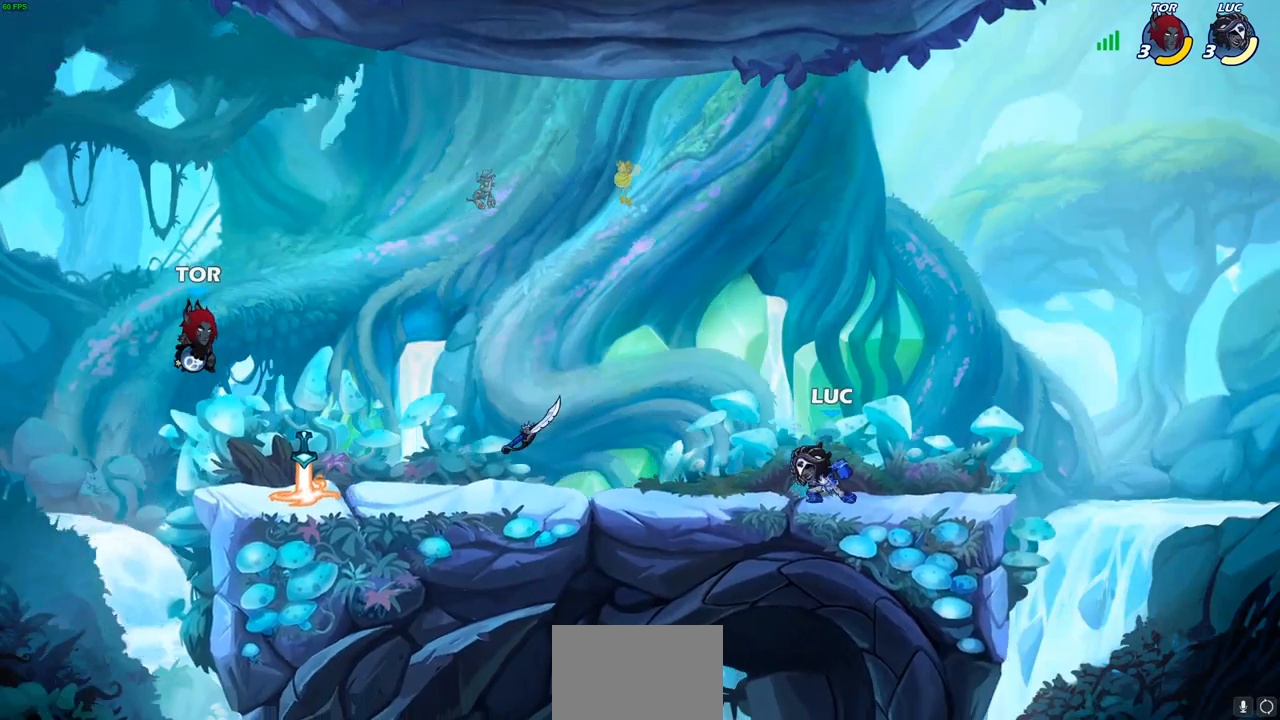
{"buttons": [], "left_stick": "left", "right_stick": "center", "events": [[150, "R2", "up"], [167, "left_stick", "right"], [450, "left_stick", "center"], [500, "left_stick", "left"]]}
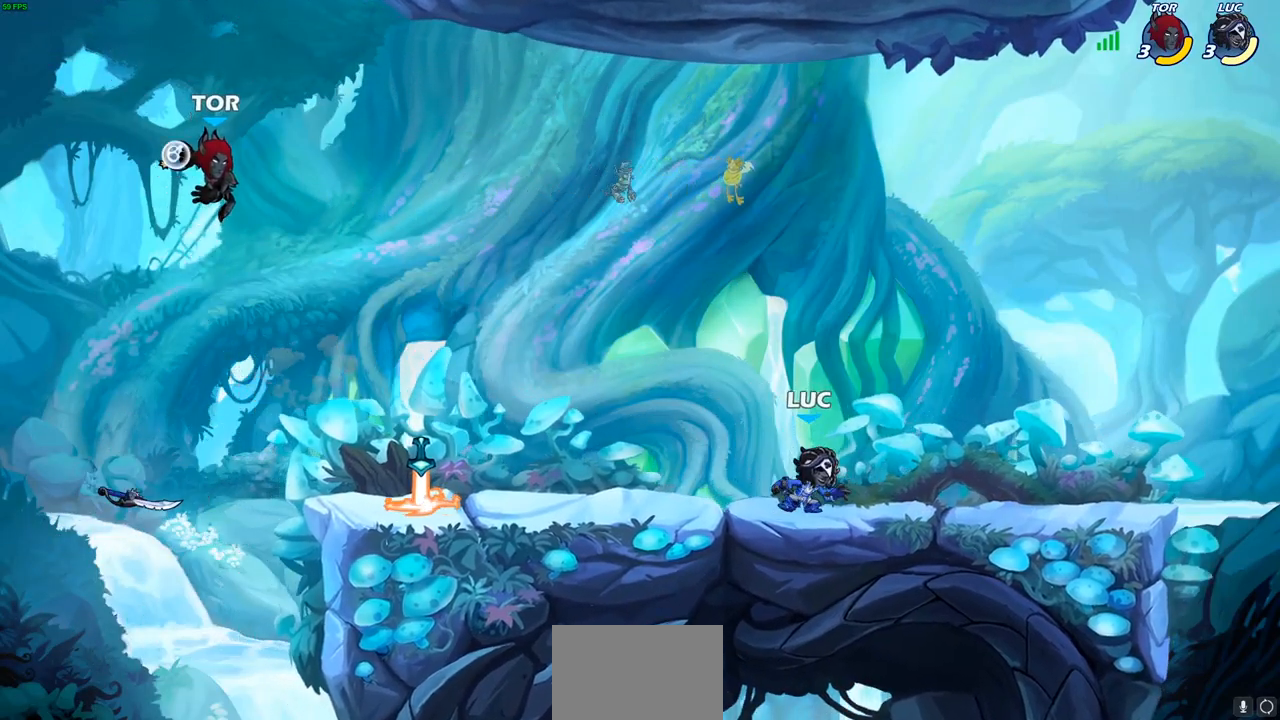
{"buttons": ["CROSS"], "left_stick": "center", "right_stick": "center", "events": [[167, "left_stick", "center"], [483, "CROSS", "down"]]}
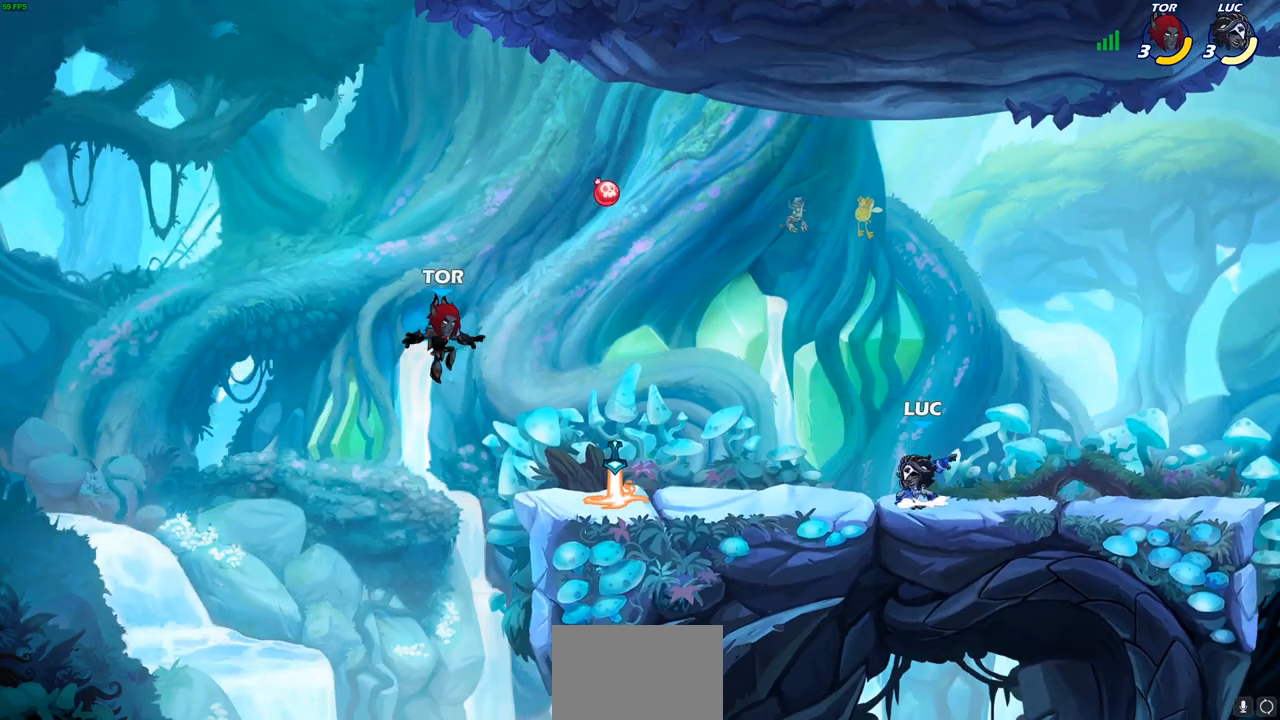
{"buttons": [], "left_stick": "down-left", "right_stick": "center", "events": [[50, "CROSS", "up"], [333, "left_stick", "down"], [433, "left_stick", "down-left"]]}
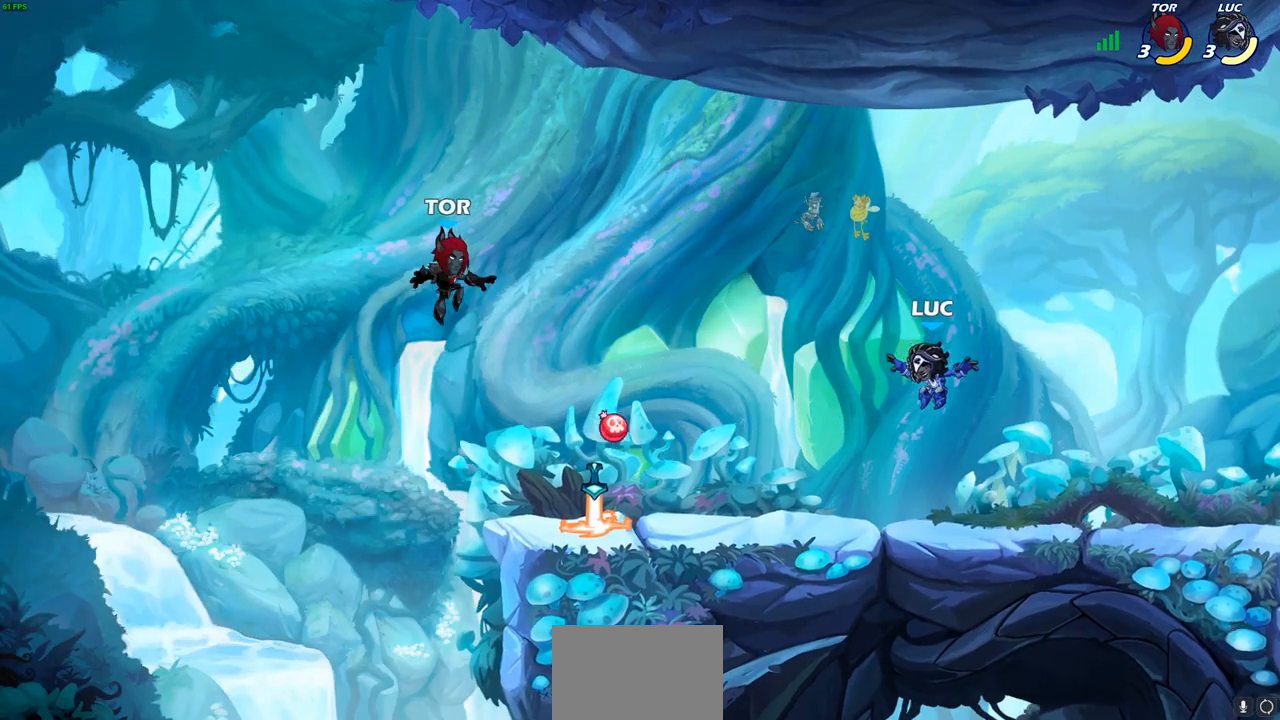
{"buttons": [], "left_stick": "center", "right_stick": "center", "events": [[33, "left_stick", "left"], [233, "CROSS", "down"], [250, "left_stick", "center"], [300, "CROSS", "up"], [300, "left_stick", "left"], [417, "left_stick", "center"]]}
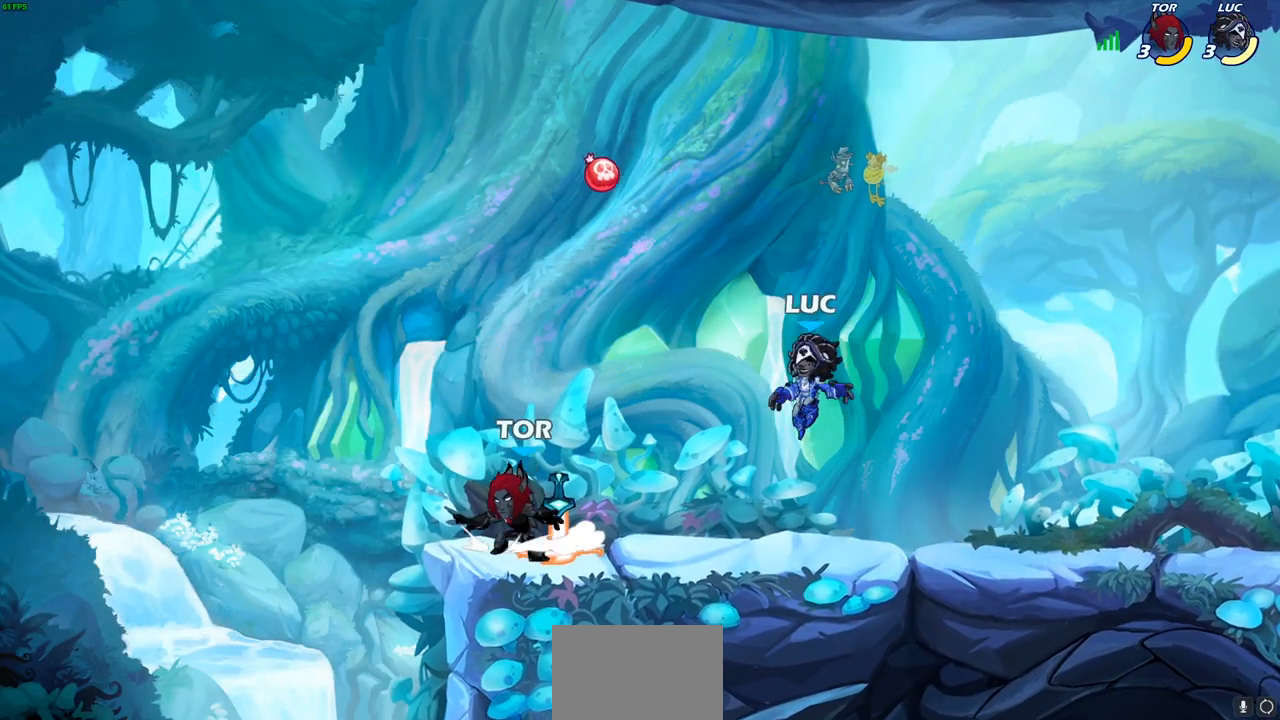
{"buttons": ["R1"], "left_stick": "right", "right_stick": "center", "events": [[33, "CROSS", "down"], [133, "CROSS", "up"], [183, "left_stick", "left"], [417, "left_stick", "center"], [450, "R1", "down"], [467, "left_stick", "right"]]}
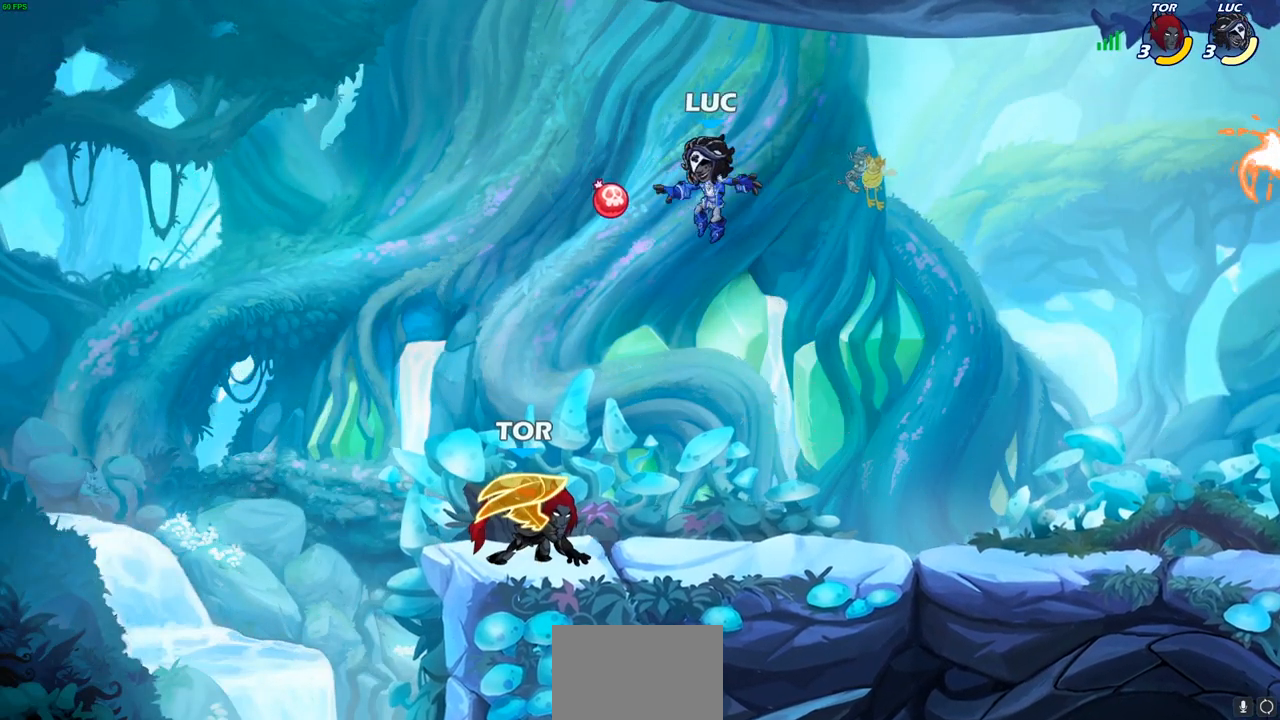
{"buttons": [], "left_stick": "center", "right_stick": "center", "events": [[50, "R1", "up"], [350, "left_stick", "up"], [467, "left_stick", "center"]]}
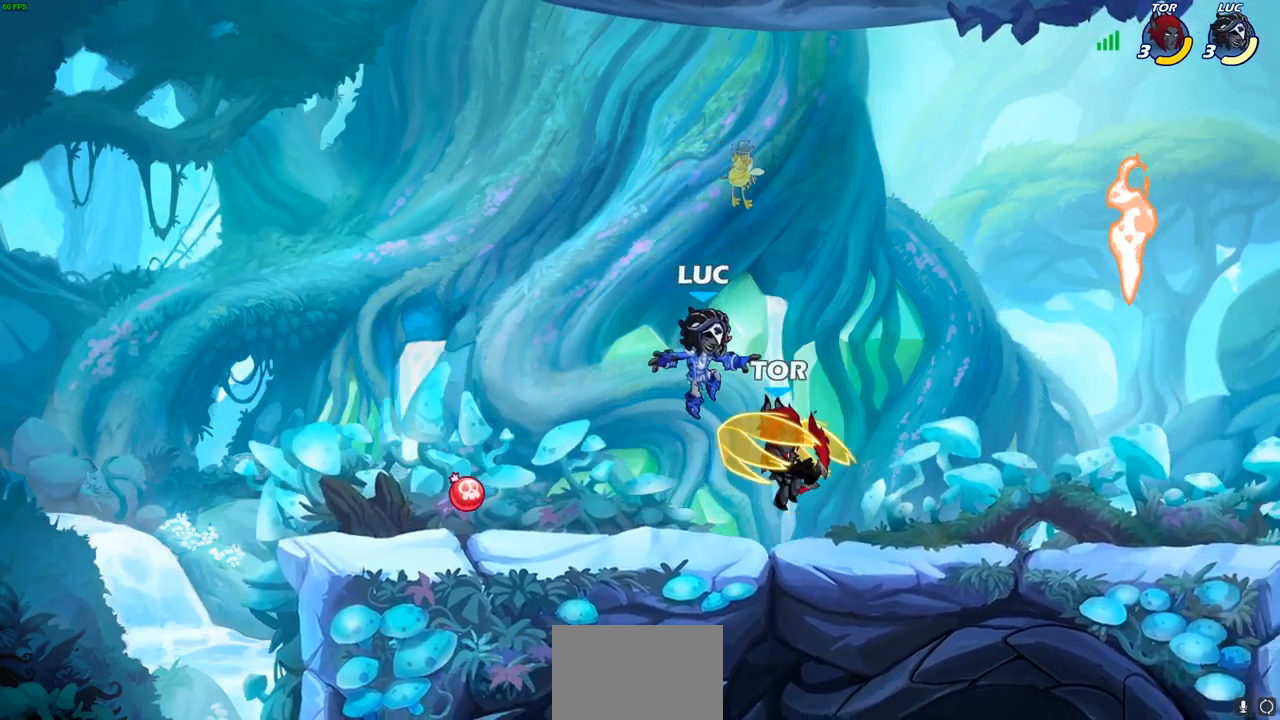
{"buttons": ["SQUARE"], "left_stick": "center", "right_stick": "center", "events": [[267, "SQUARE", "down"], [367, "SQUARE", "up"], [467, "SQUARE", "down"]]}